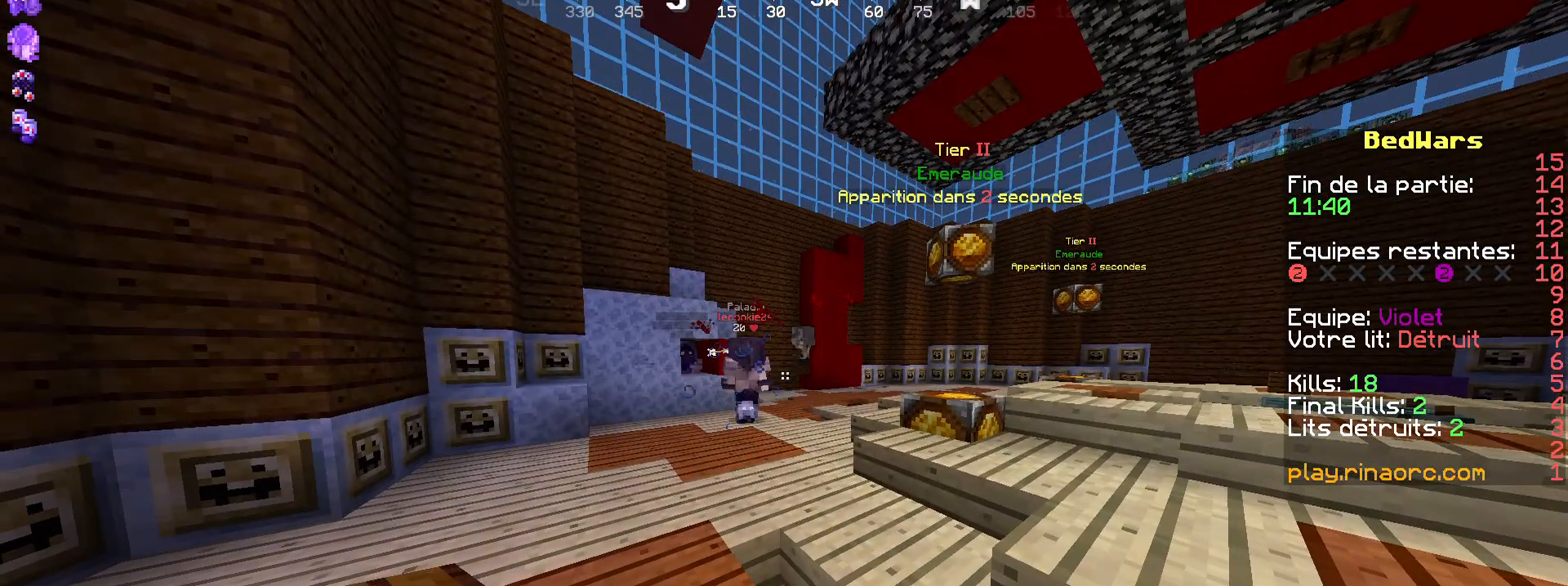
Gameplay with keyboard and mouse; each line is a JSON object with the keys and mouse buttons held at the frame after it. "events" lists presses ("down") and releases ("up") of "d", "q", "s", "shift", "space", "z", "mouse_left" and "mouse_right" between this image and that frame as [ms after this image, input, new state], when the widget could be followed in between. "mouse_left", "mouse_right" = the "left", "right" buttons of the "mouse" list. No other keys are recorded. Fast repeated clicks can show as one long hold. Not read: mouse_move.
{"keys": ["z"], "mouse": [], "events": [[467, "z", "down"]]}
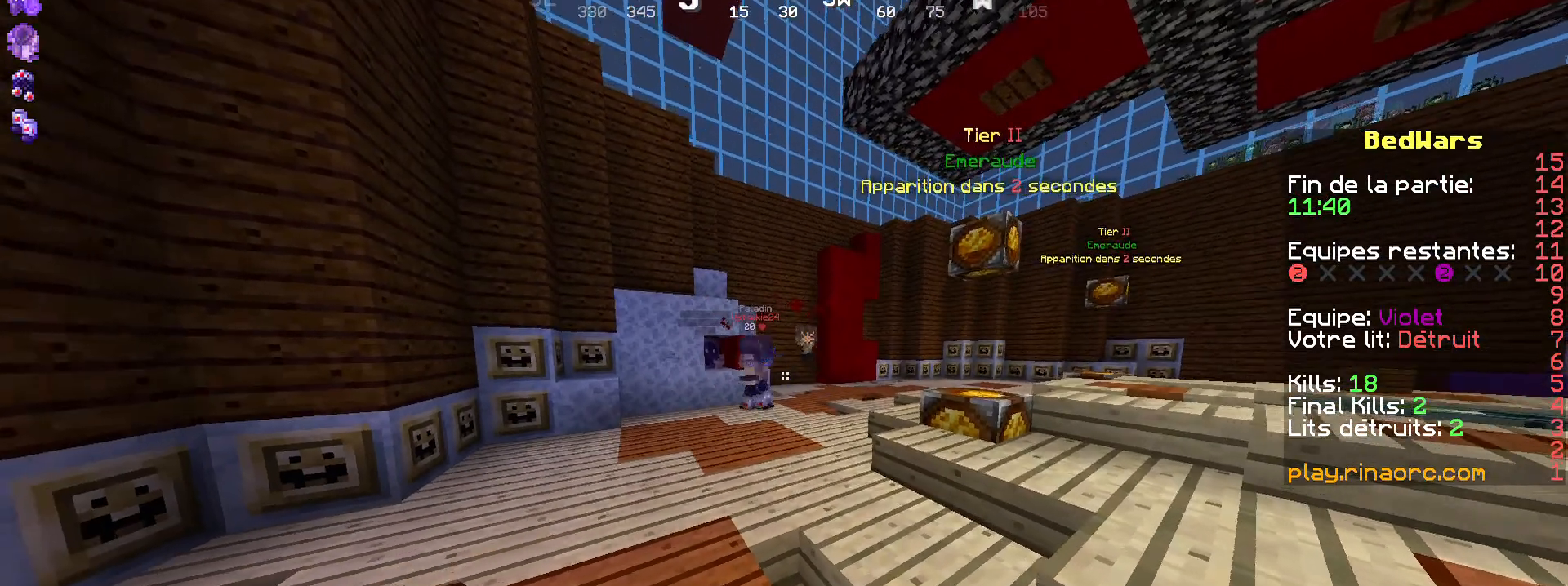
{"keys": [], "mouse": [], "events": [[234, "q", "down"], [367, "q", "up"], [467, "z", "up"]]}
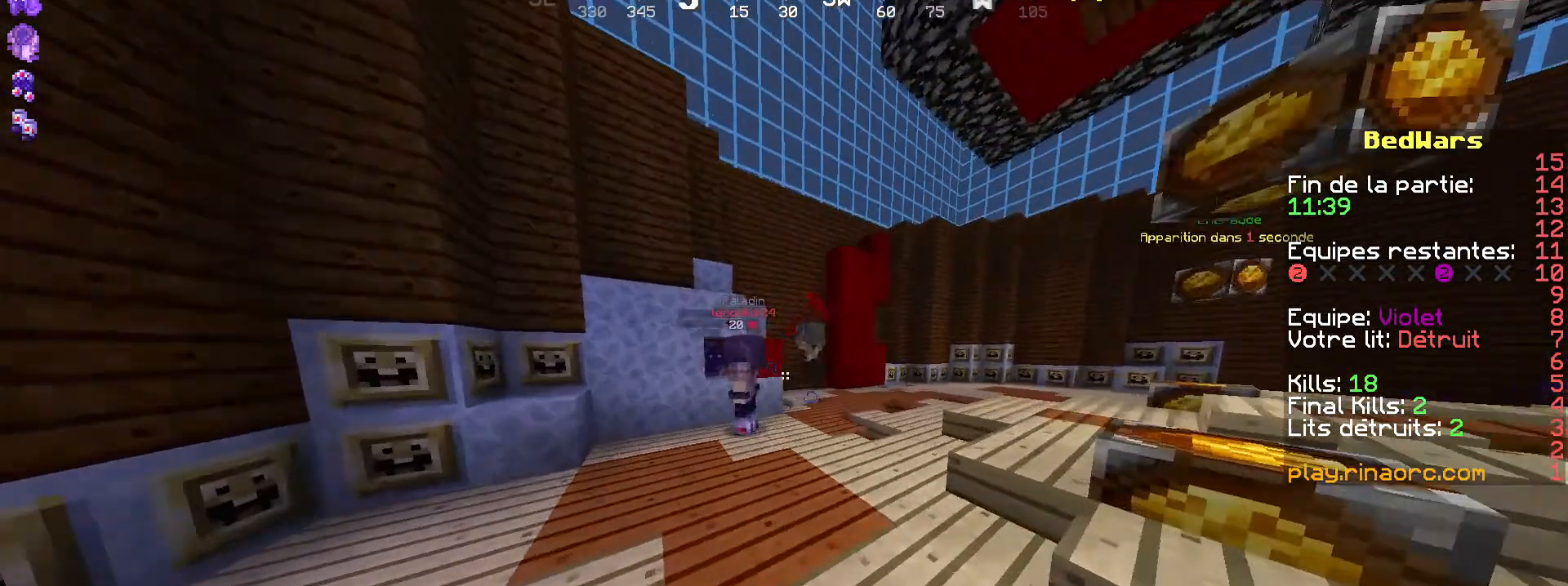
{"keys": [], "mouse": [], "events": []}
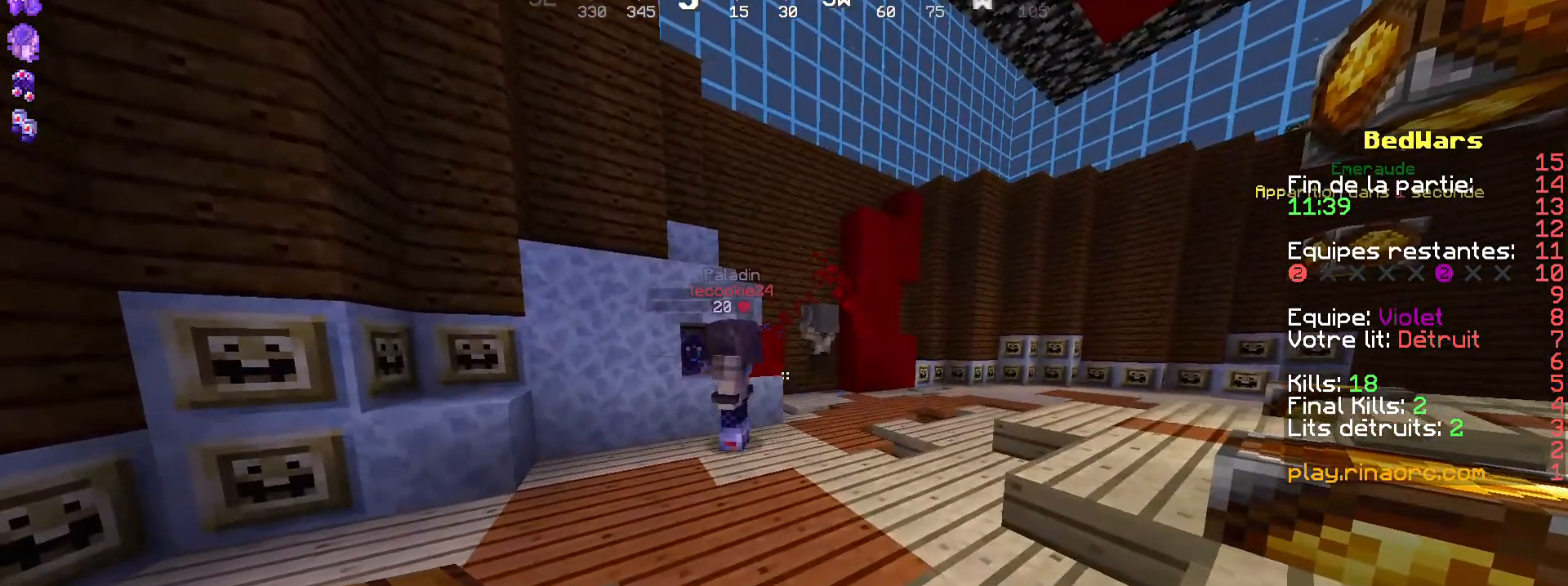
{"keys": ["z"], "mouse": [], "events": [[167, "z", "down"], [267, "q", "down"], [434, "q", "up"]]}
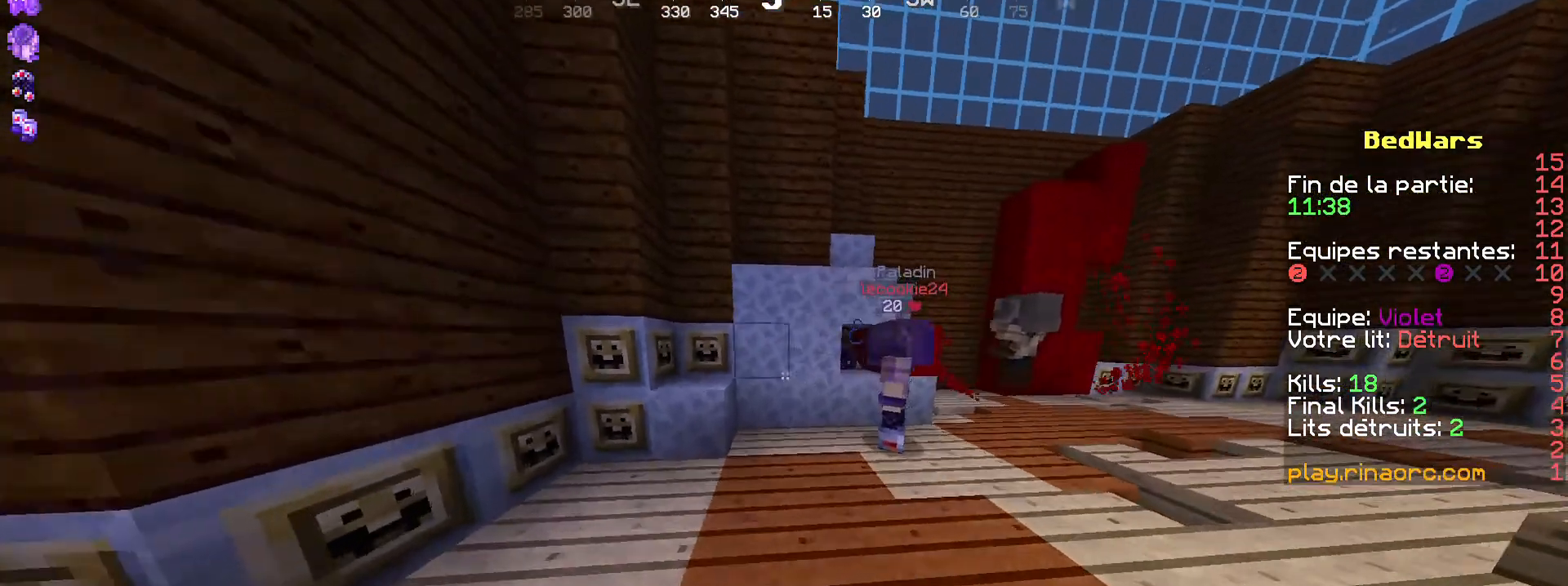
{"keys": ["z"], "mouse": [], "events": [[200, "q", "down"], [300, "space", "down"], [400, "q", "up"], [434, "space", "up"]]}
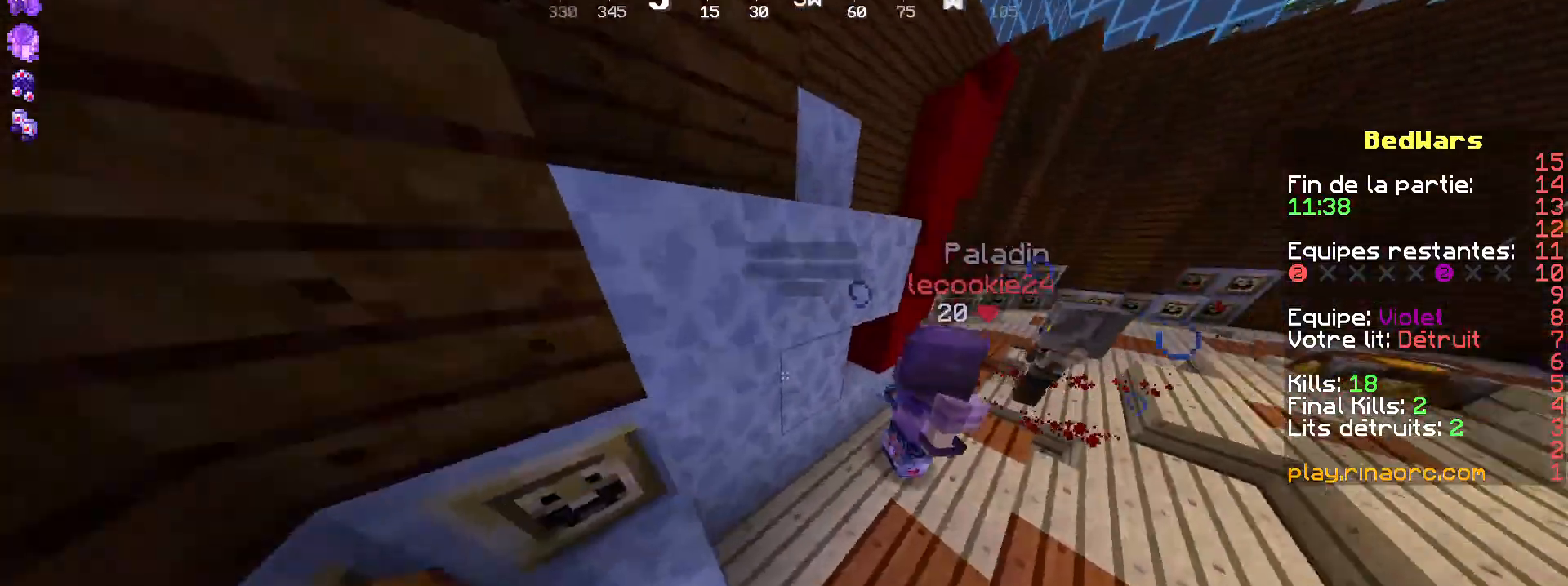
{"keys": [], "mouse": [], "events": [[34, "q", "down"], [34, "z", "up"], [167, "q", "up"], [167, "s", "down"], [434, "s", "up"]]}
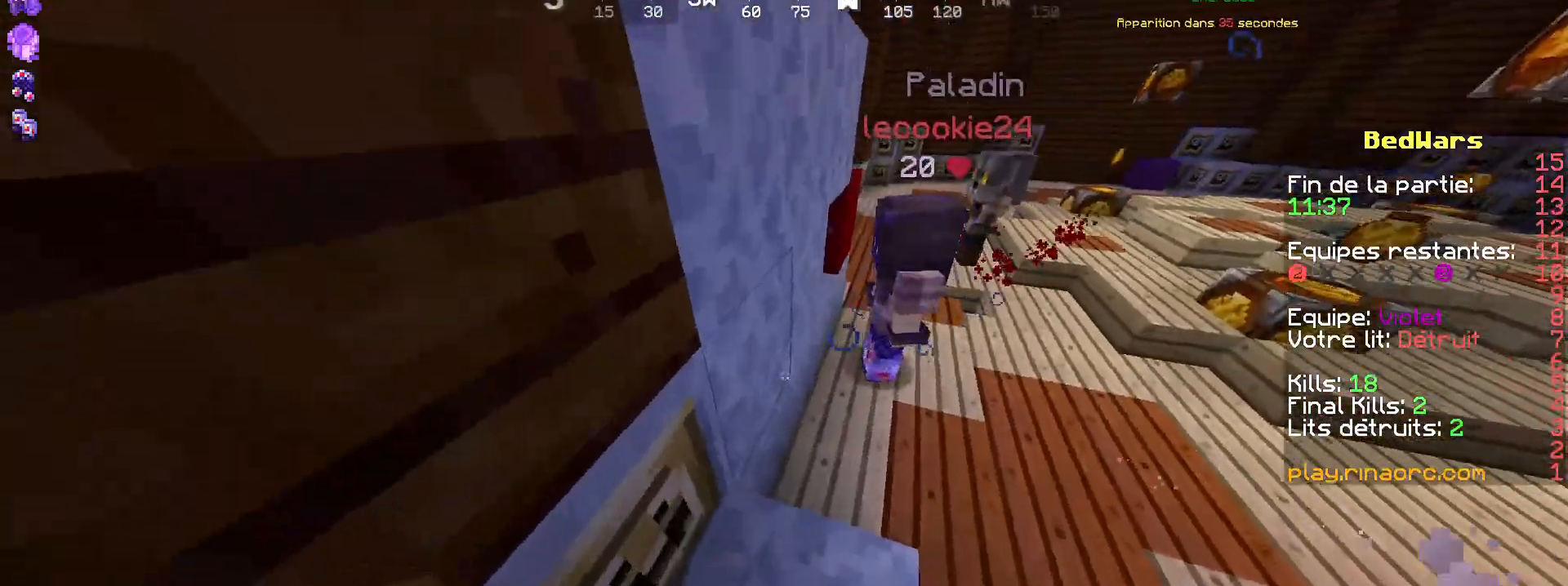
{"keys": ["z"], "mouse": [], "events": [[200, "mouse_right", "down"], [300, "mouse_right", "up"], [400, "z", "down"]]}